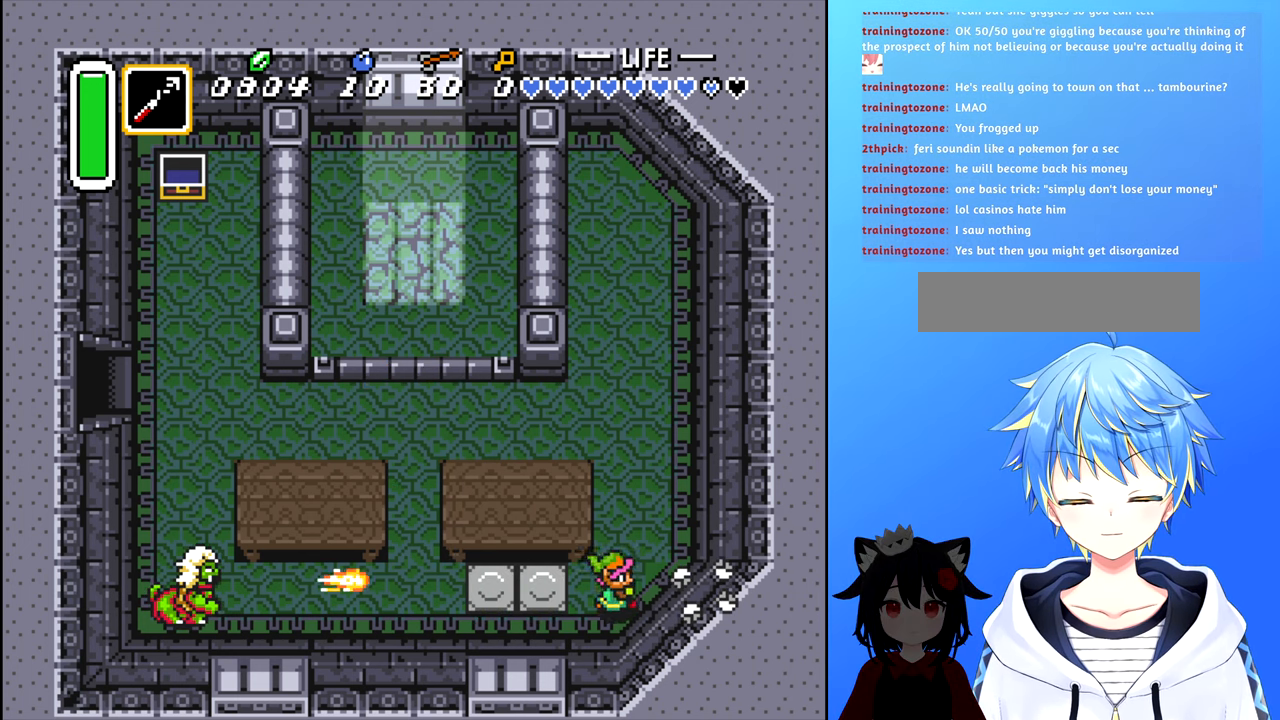
Gameplay with a controller (Nintendo layout); each line is a JSON object with the inputs held at the frame after it. "events" lists button and stick changes between this image and that frame as [ms after this image, input, new state], when the widget could be followed in between. Not read: L3 R3.
{"buttons": ["DPAD_UP"], "events": [[50, "DPAD_RIGHT", "up"]]}
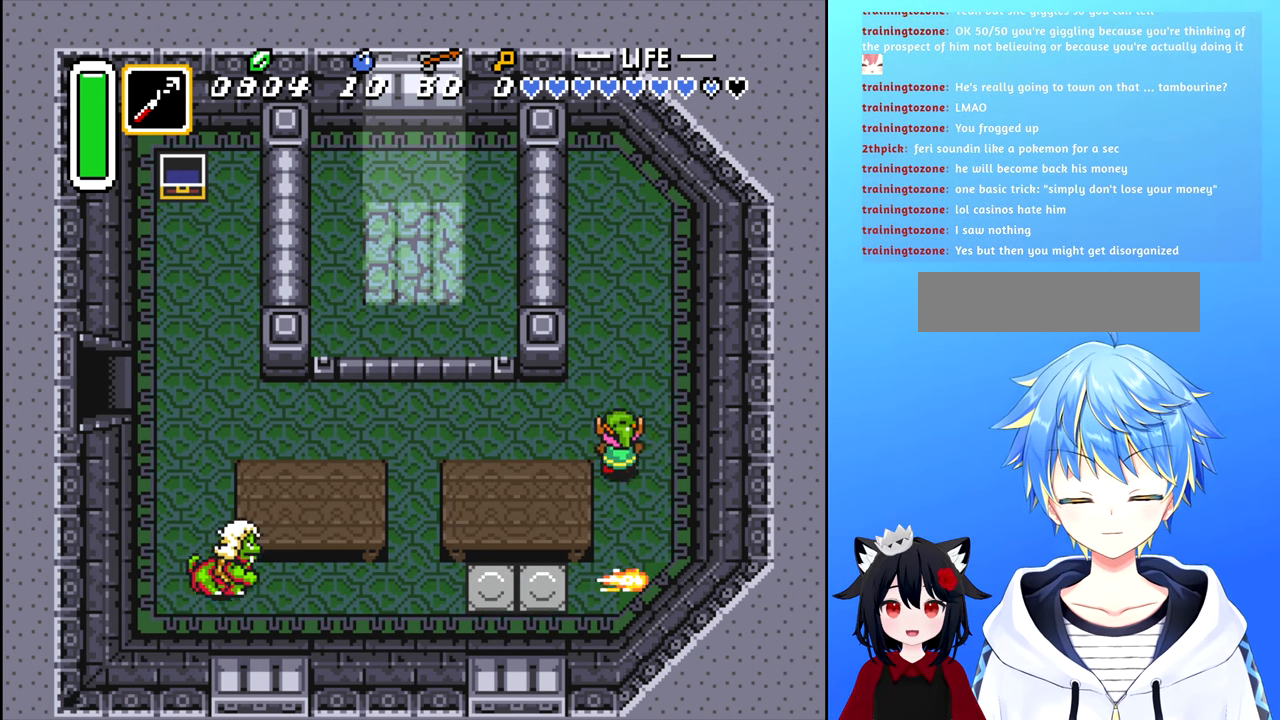
{"buttons": ["B", "DPAD_LEFT"], "events": [[167, "DPAD_LEFT", "down"], [167, "DPAD_UP", "up"], [250, "B", "down"]]}
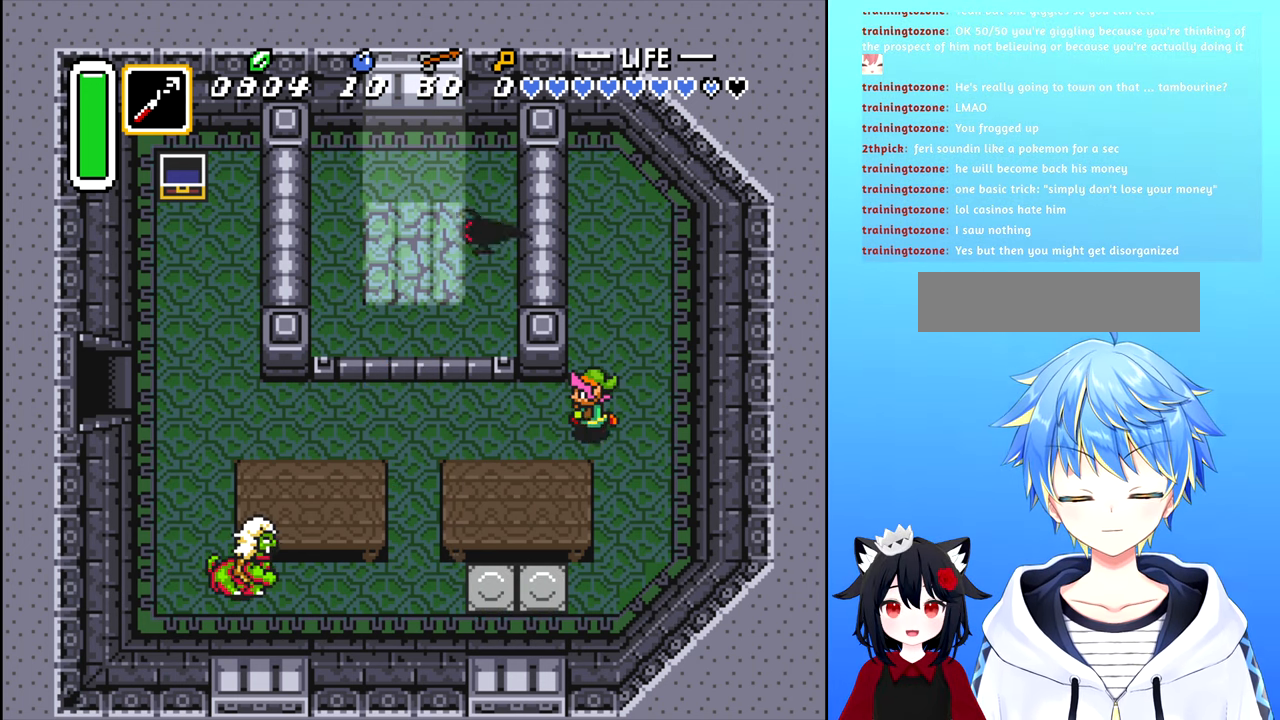
{"buttons": ["B", "DPAD_LEFT"], "events": []}
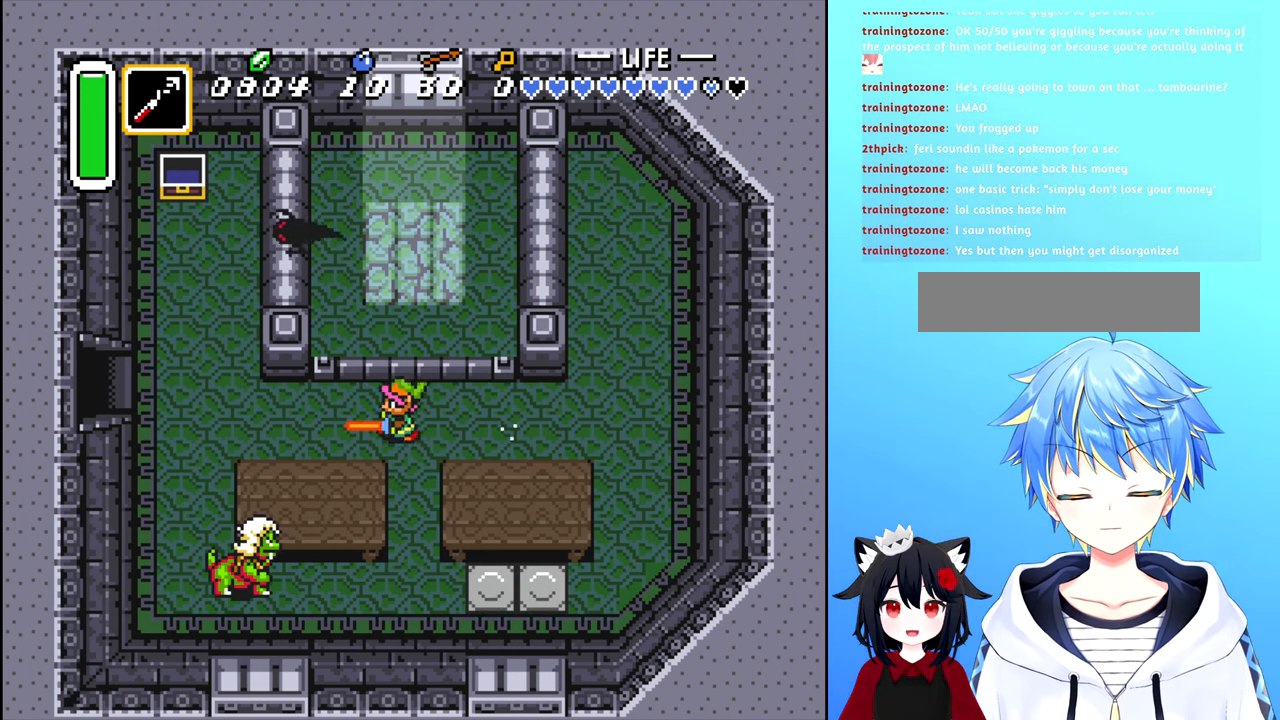
{"buttons": ["DPAD_LEFT"], "events": [[150, "B", "up"]]}
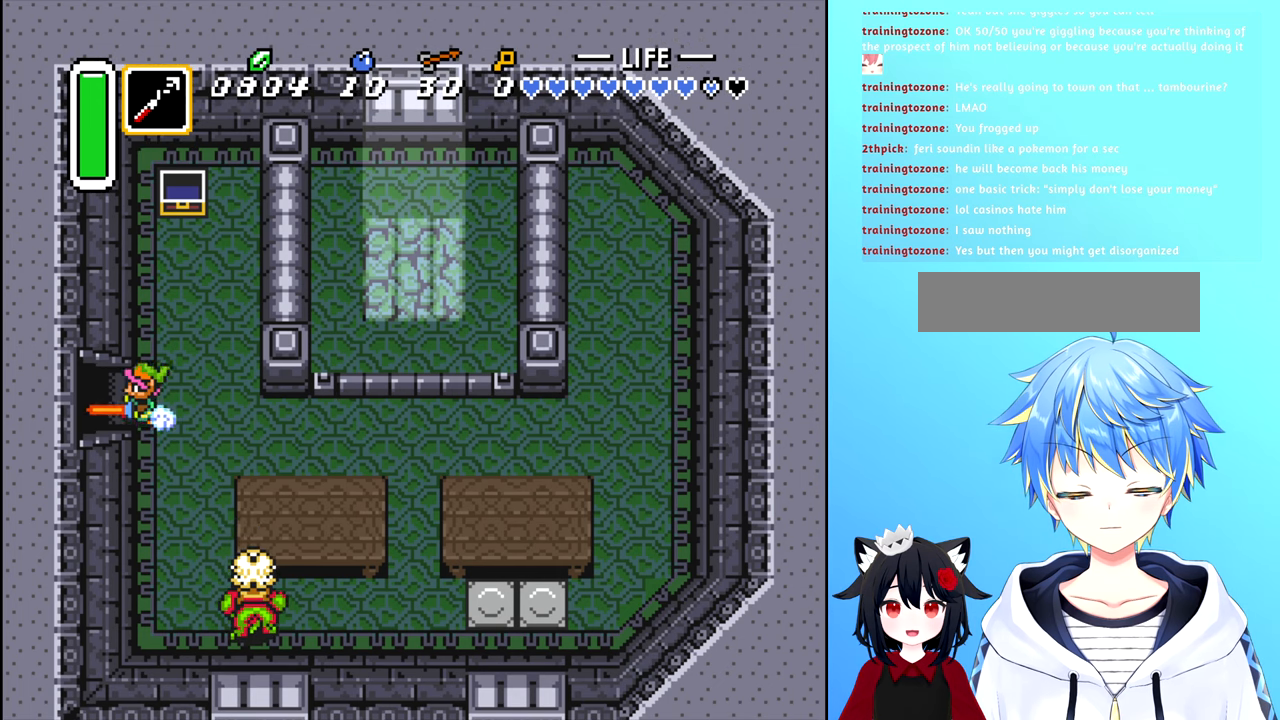
{"buttons": [], "events": [[216, "DPAD_LEFT", "up"]]}
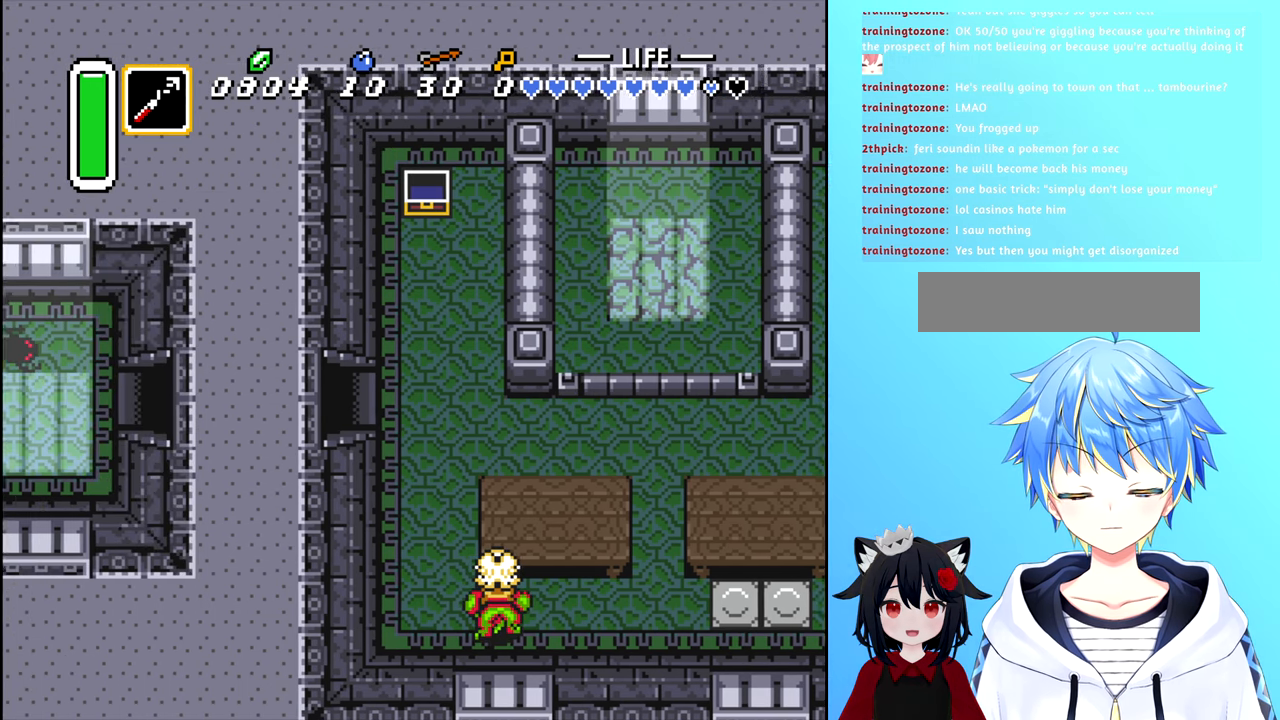
{"buttons": [], "events": []}
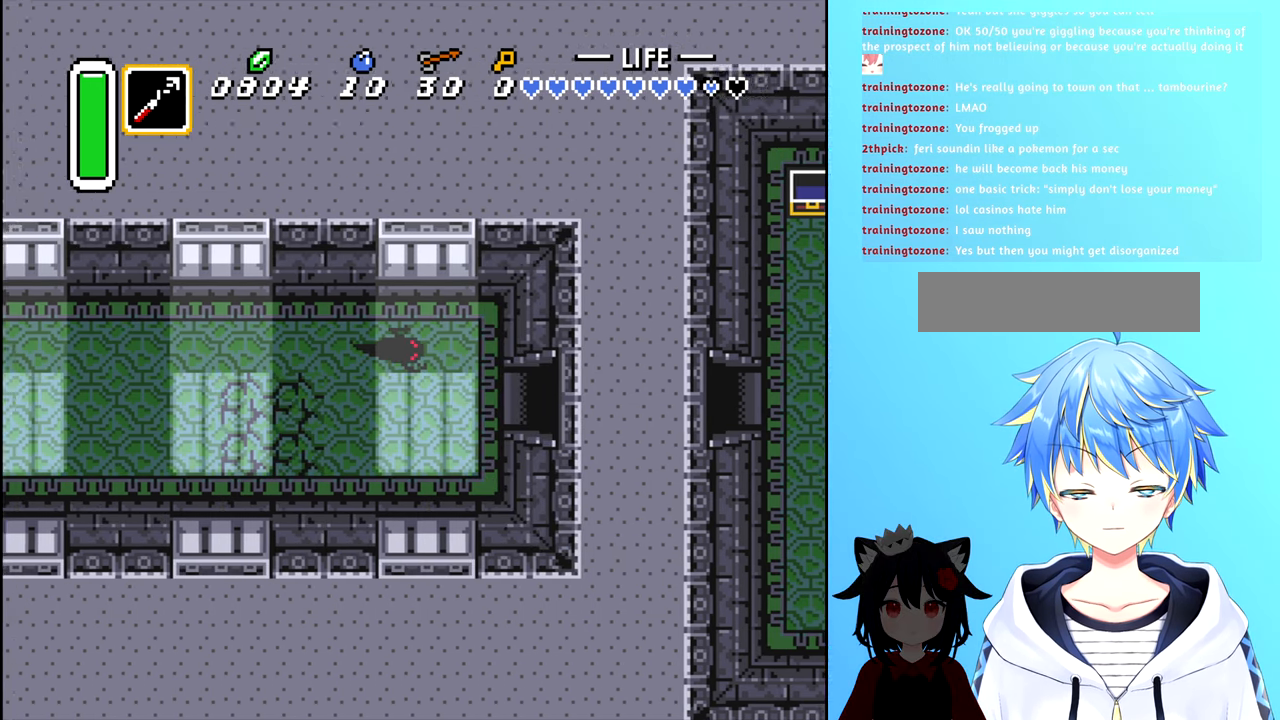
{"buttons": ["DPAD_RIGHT"], "events": [[500, "DPAD_RIGHT", "down"]]}
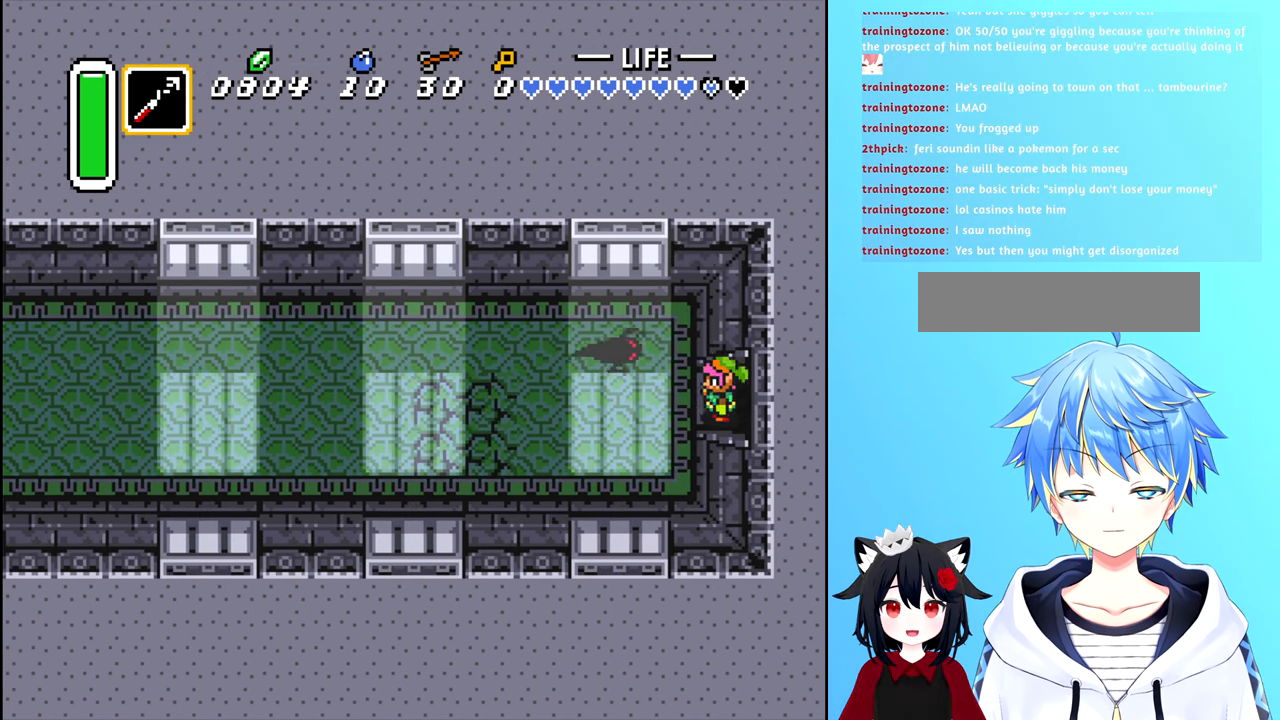
{"buttons": ["DPAD_RIGHT"], "events": [[83, "B", "down"], [416, "B", "up"]]}
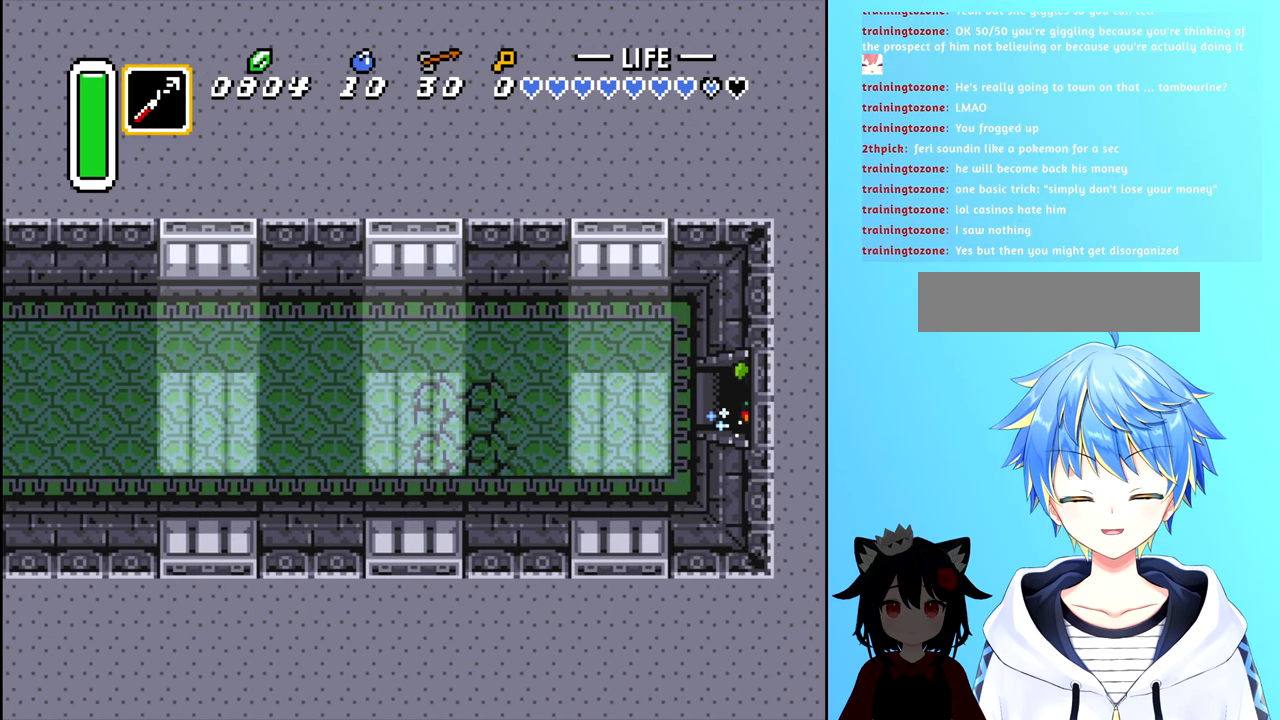
{"buttons": [], "events": [[383, "DPAD_RIGHT", "up"]]}
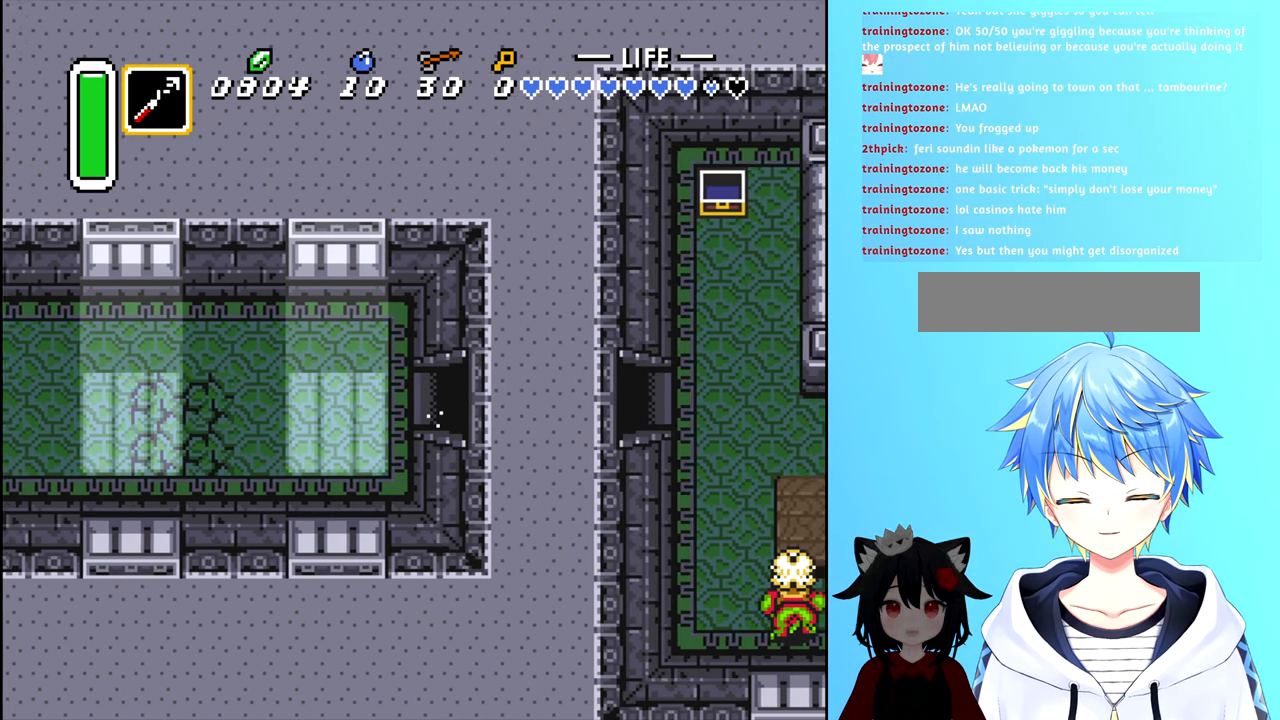
{"buttons": [], "events": []}
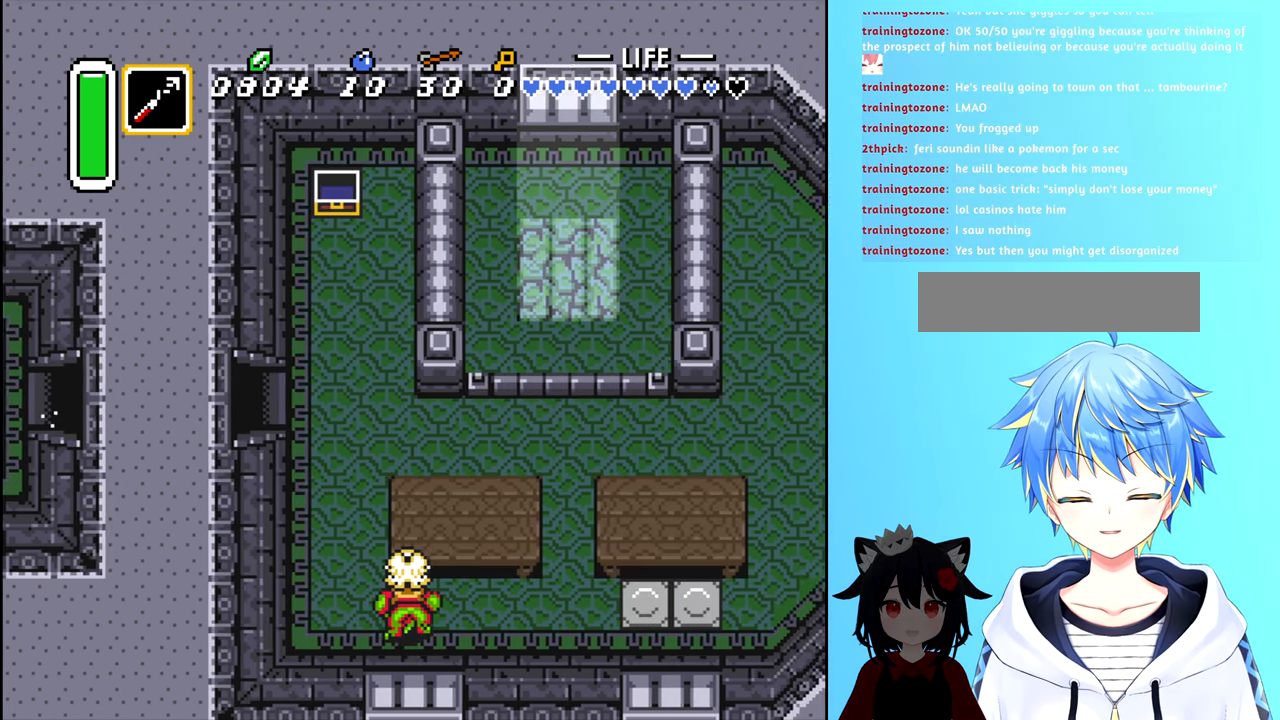
{"buttons": [], "events": []}
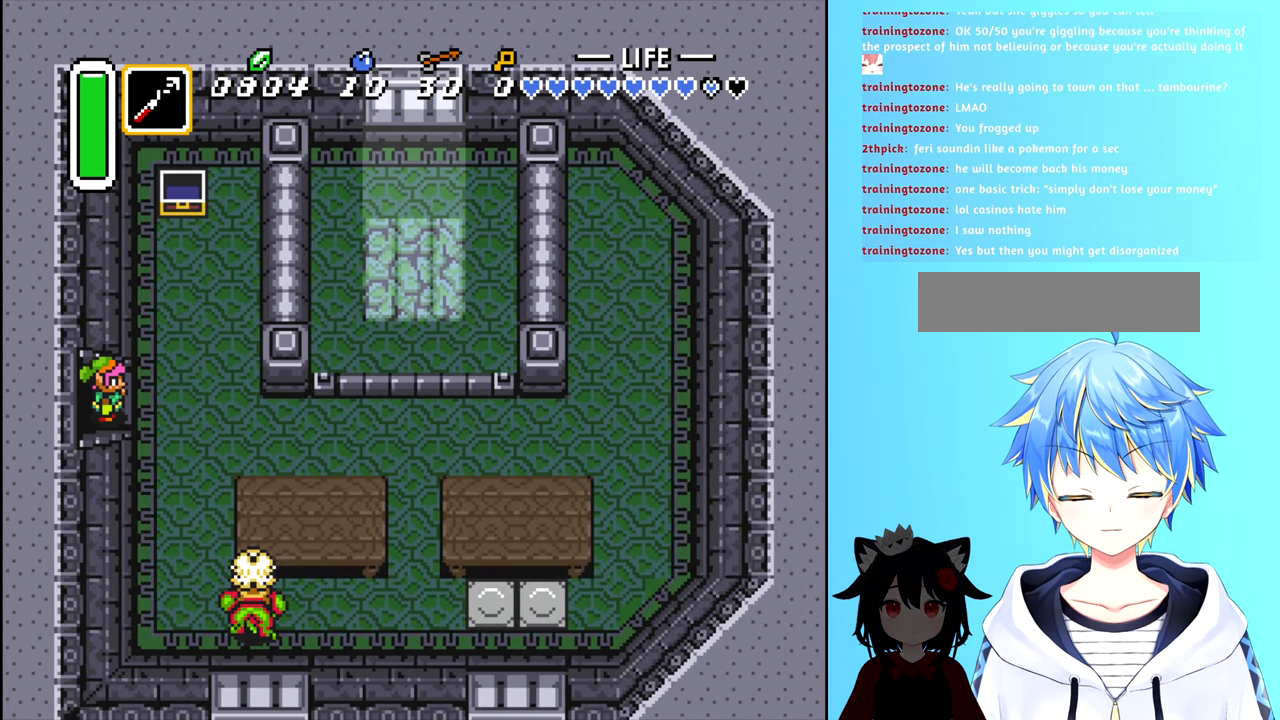
{"buttons": ["DPAD_RIGHT"], "events": [[83, "DPAD_RIGHT", "down"]]}
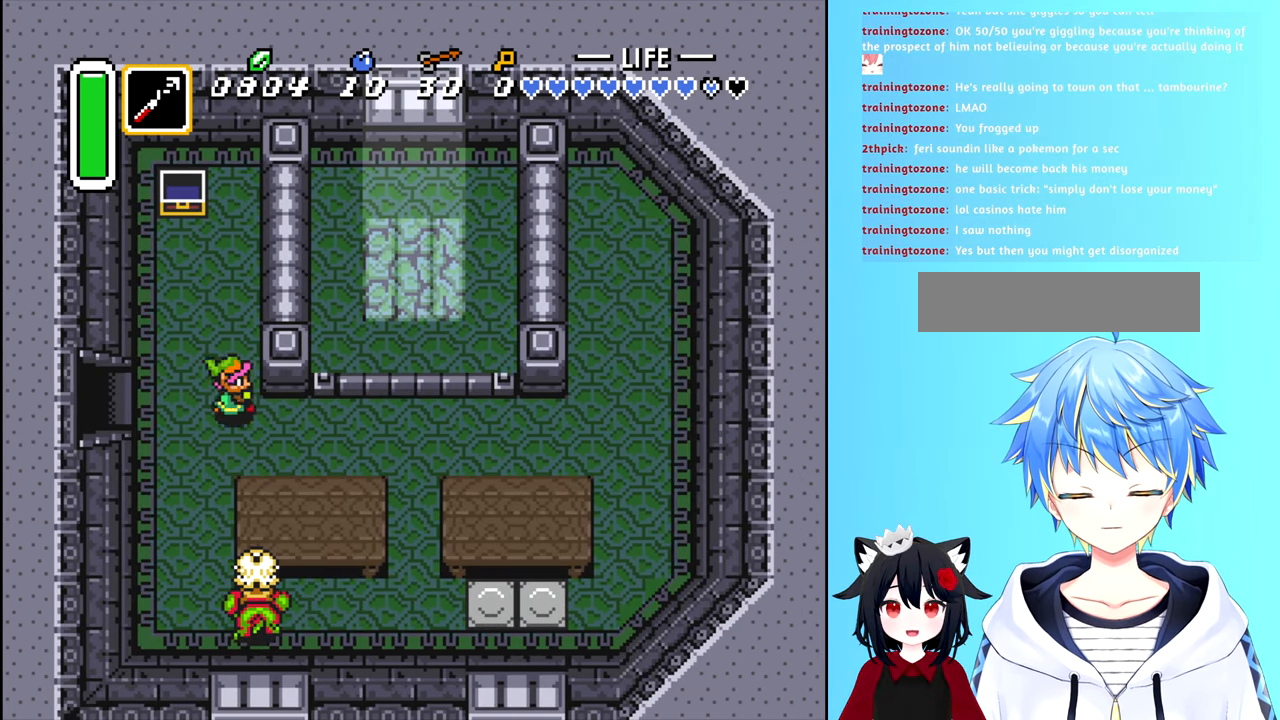
{"buttons": [], "events": [[116, "DPAD_DOWN", "down"], [216, "DPAD_DOWN", "up"], [500, "DPAD_RIGHT", "up"]]}
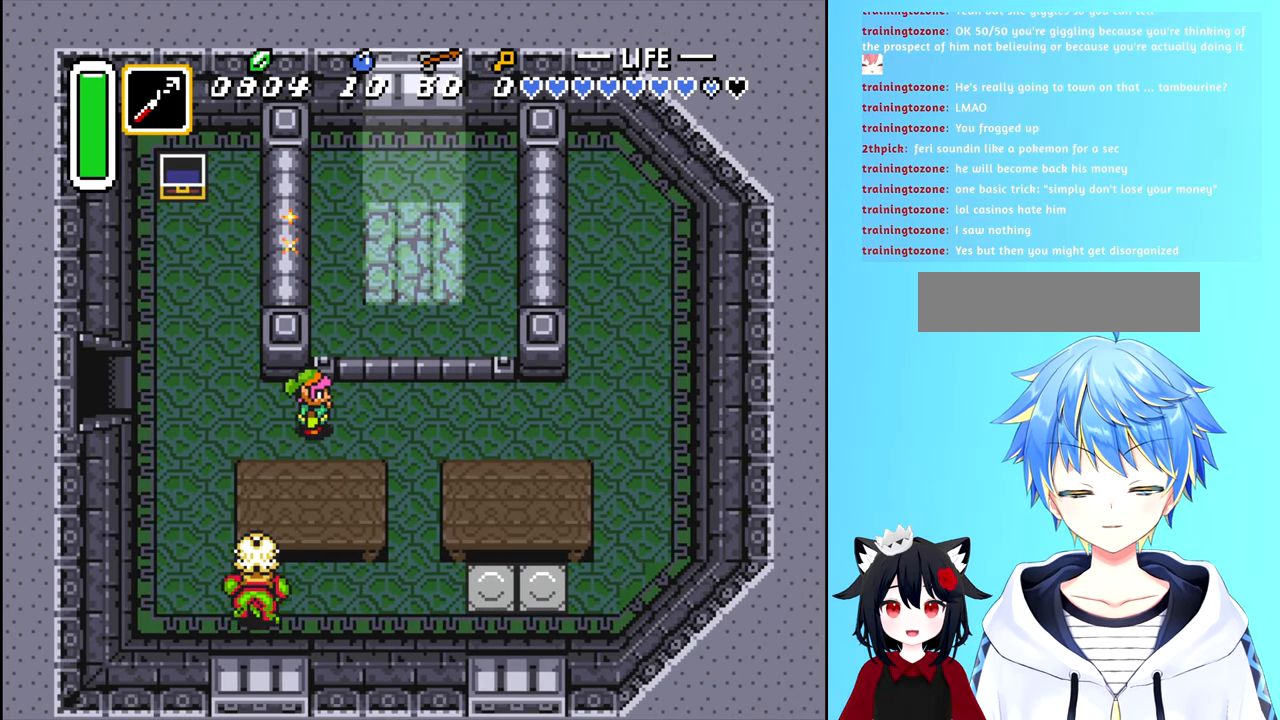
{"buttons": [], "events": []}
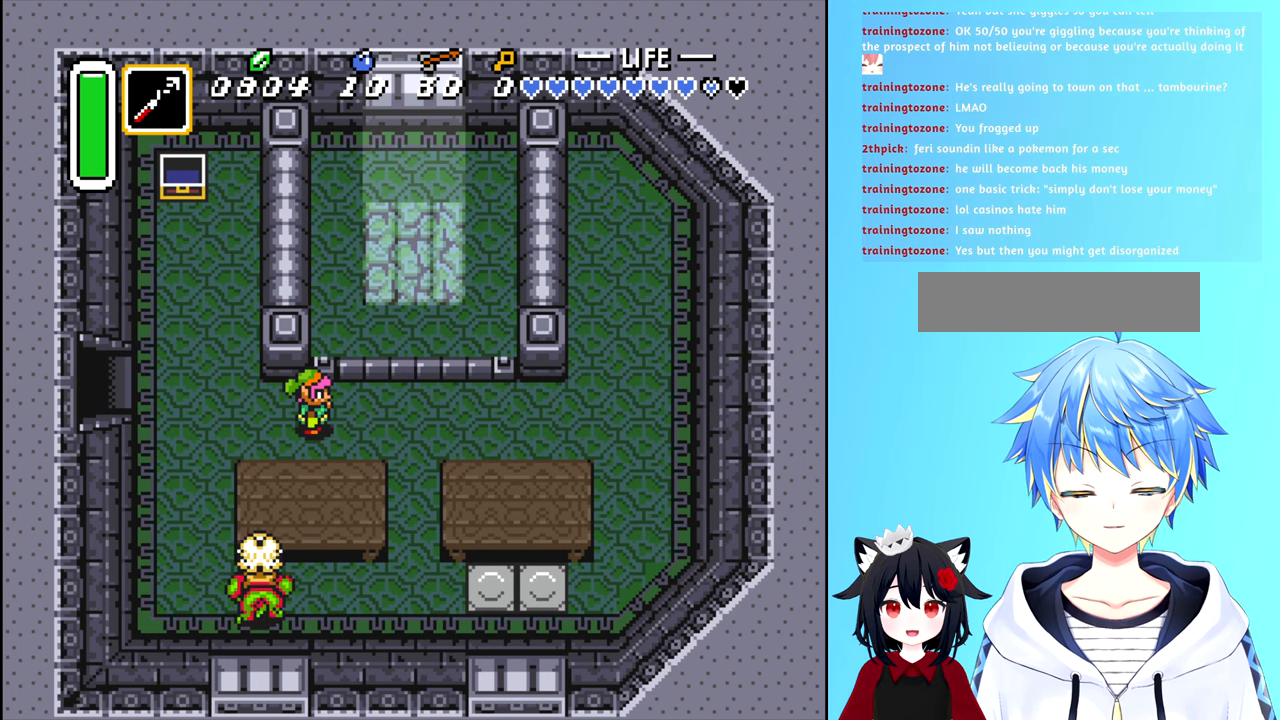
{"buttons": [], "events": []}
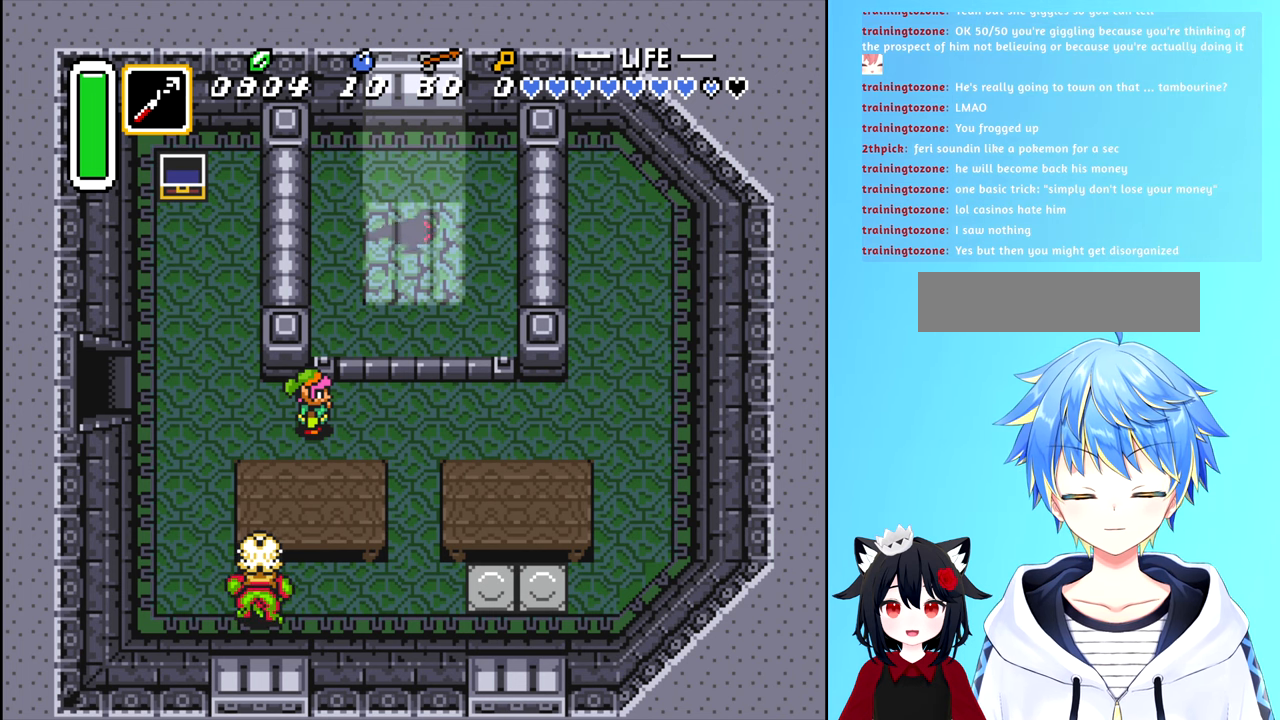
{"buttons": [], "events": []}
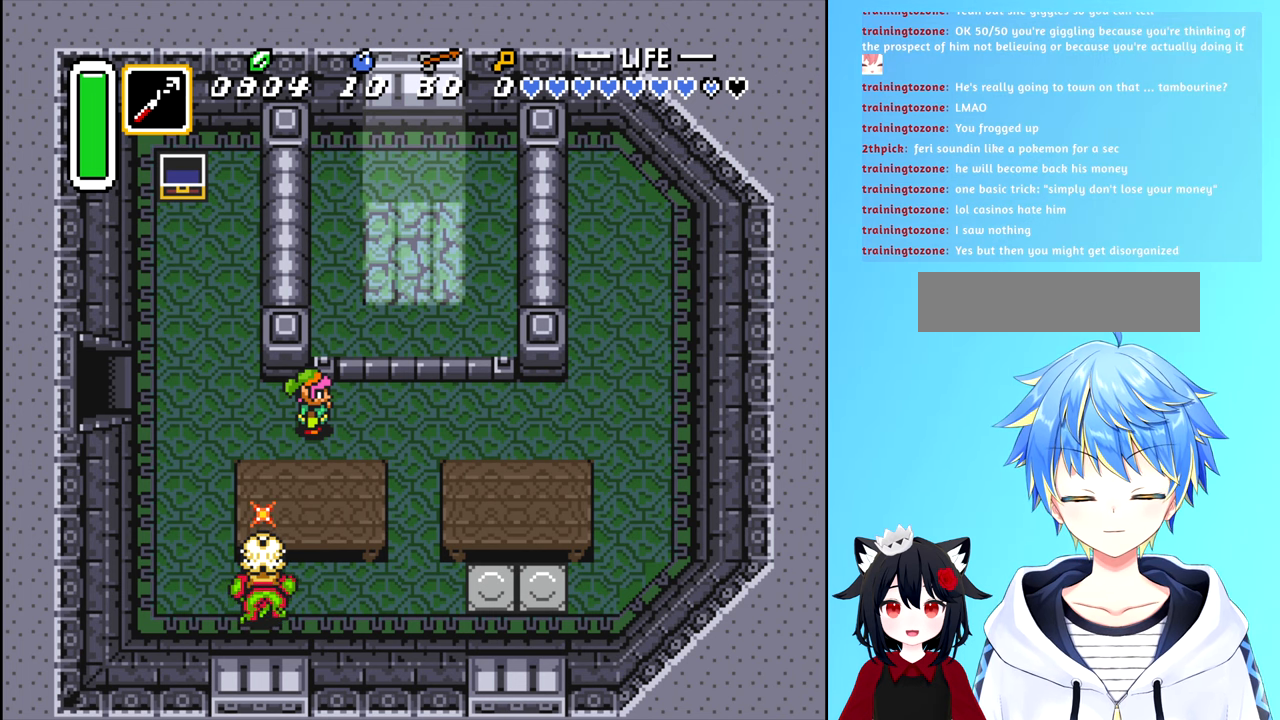
{"buttons": [], "events": []}
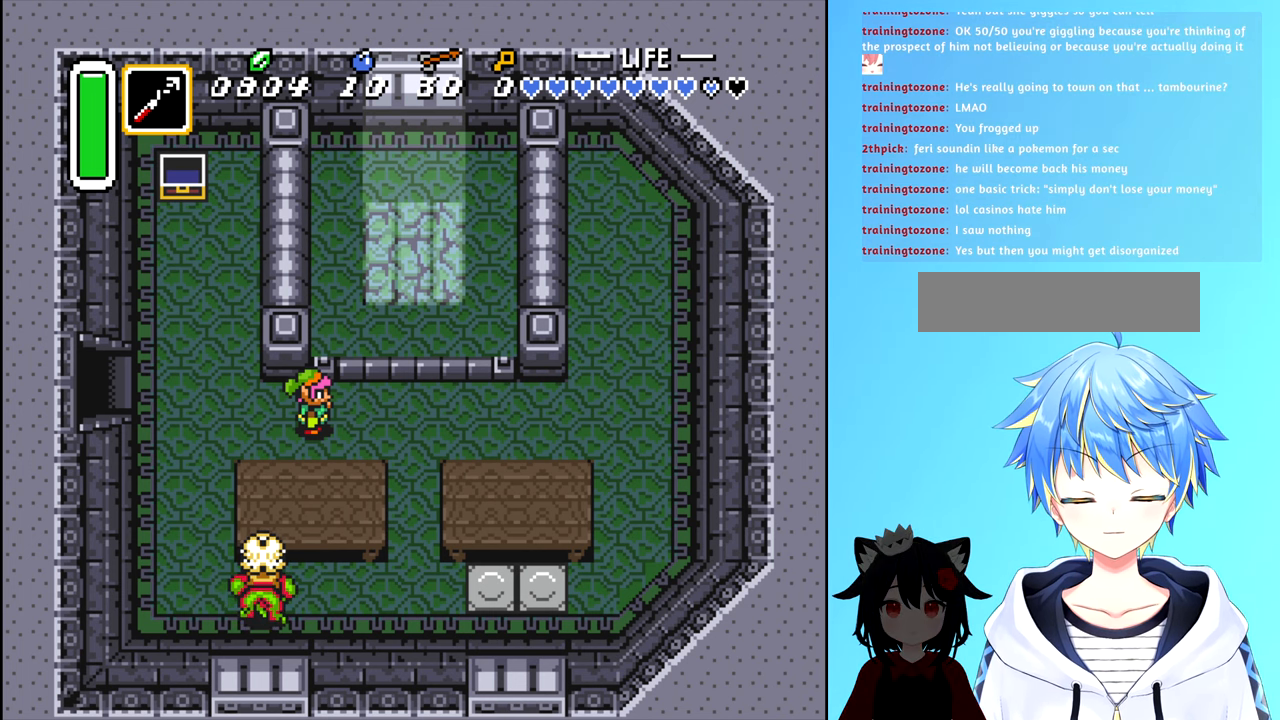
{"buttons": [], "events": []}
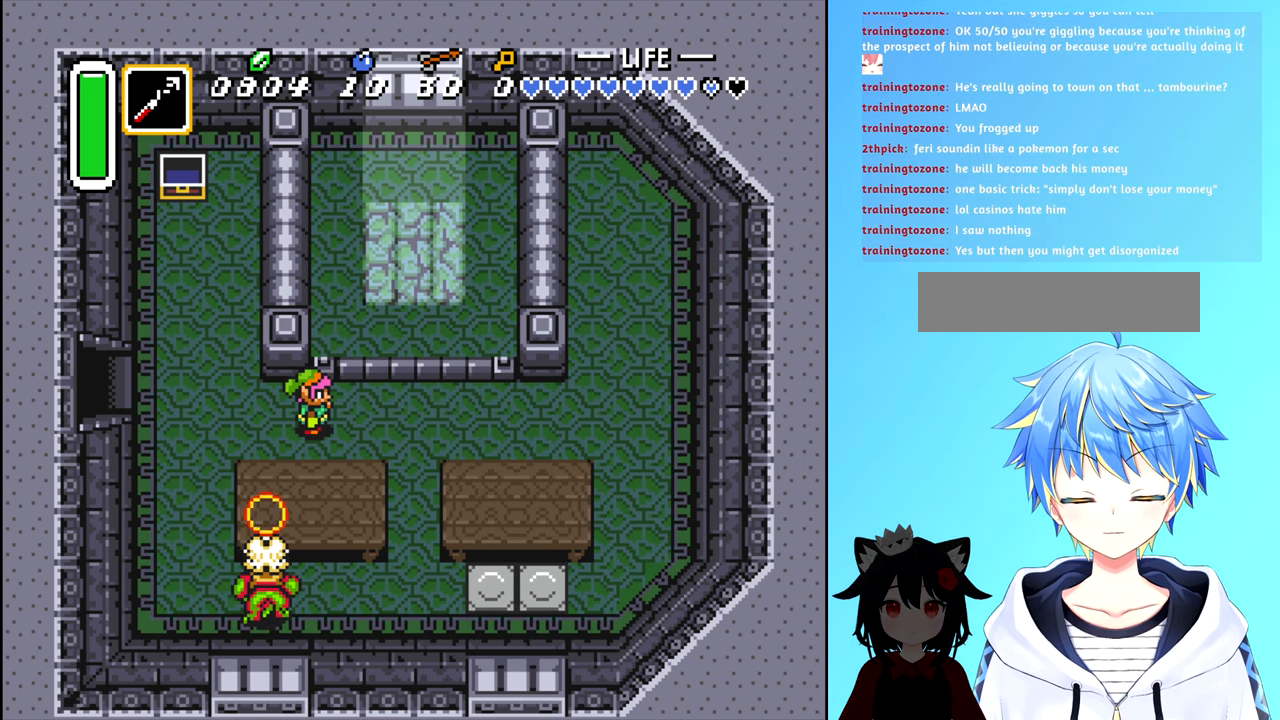
{"buttons": [], "events": []}
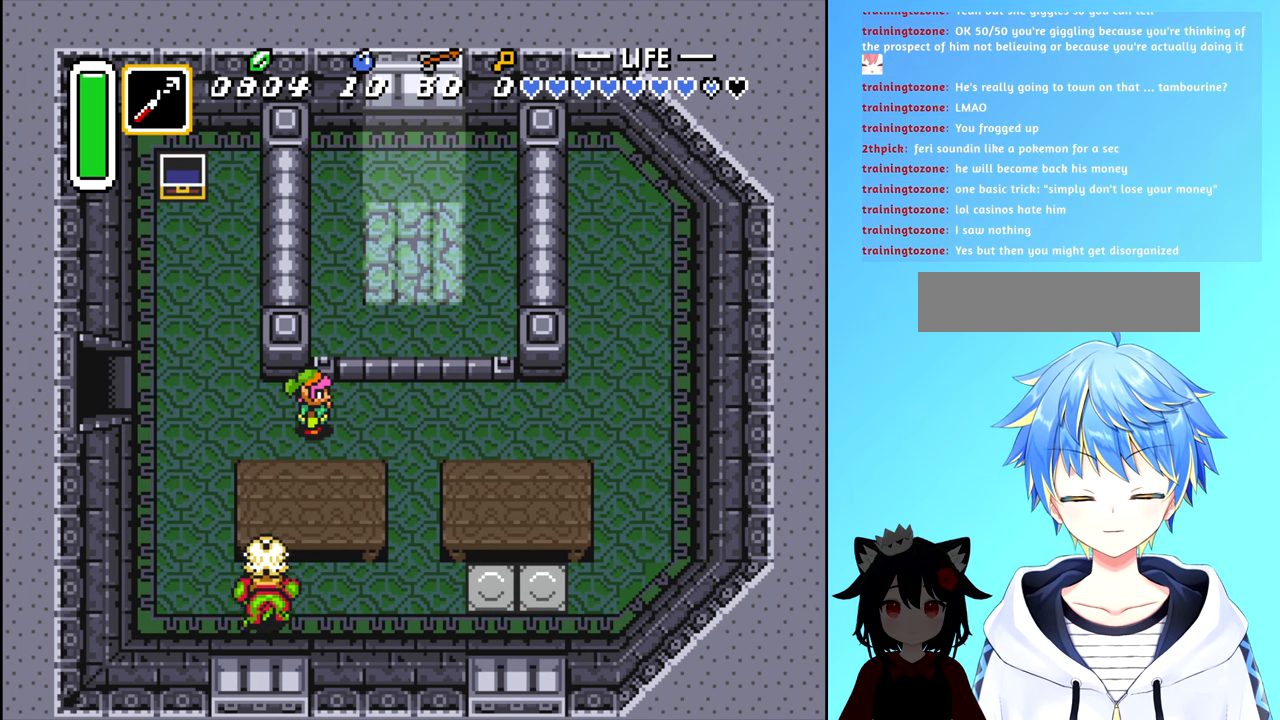
{"buttons": [], "events": []}
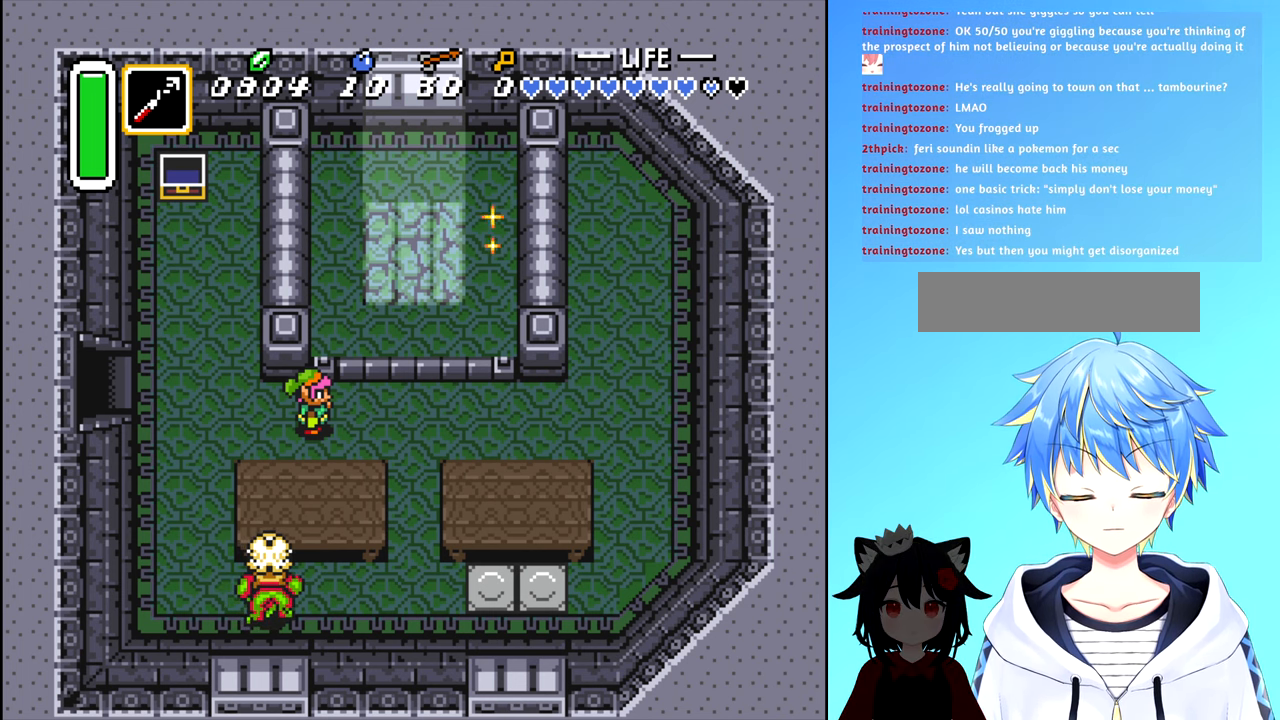
{"buttons": [], "events": [[233, "START", "down"], [400, "START", "up"]]}
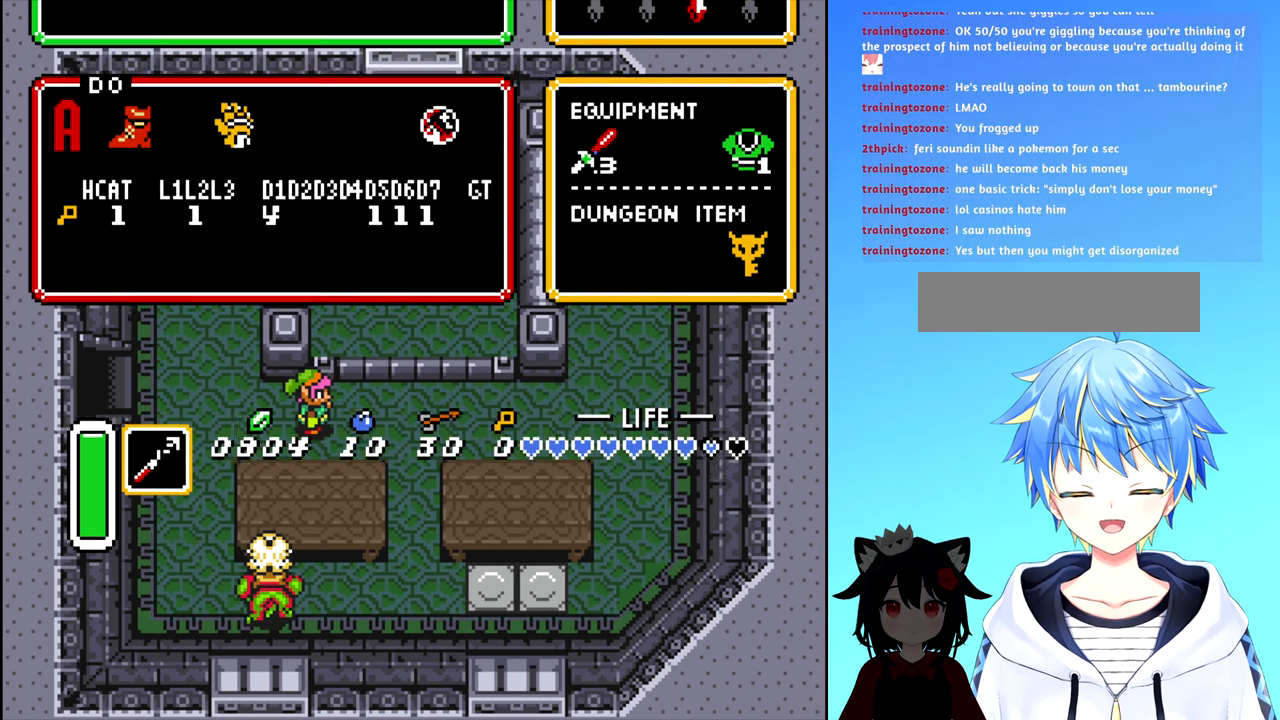
{"buttons": [], "events": []}